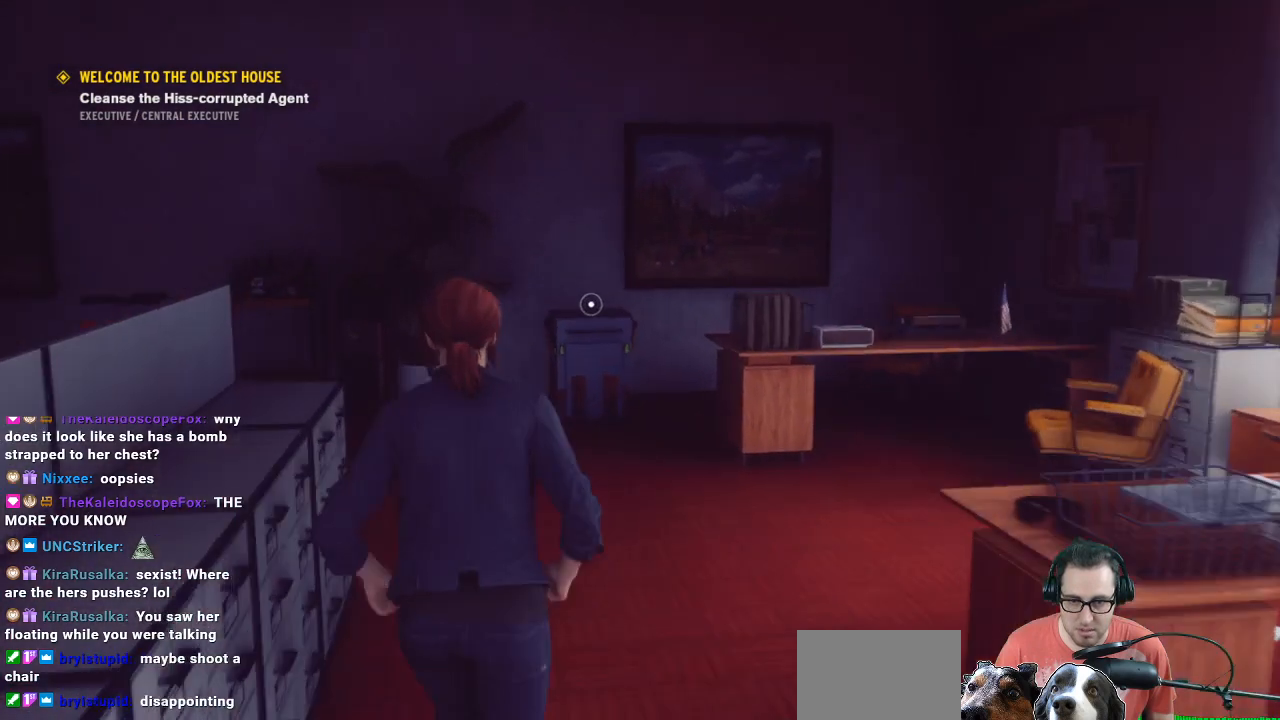
Gameplay with a controller (Xbox layout); each line is a JSON object with the inputs held at the frame after it. "events" lists button and stick changes between this image and that frame as [ms after this image, input, new state], when the widget could be followed in between.
{"buttons": [], "left_stick": "up", "right_stick": "center", "events": [[233, "right_stick", "down"], [467, "right_stick", "center"]]}
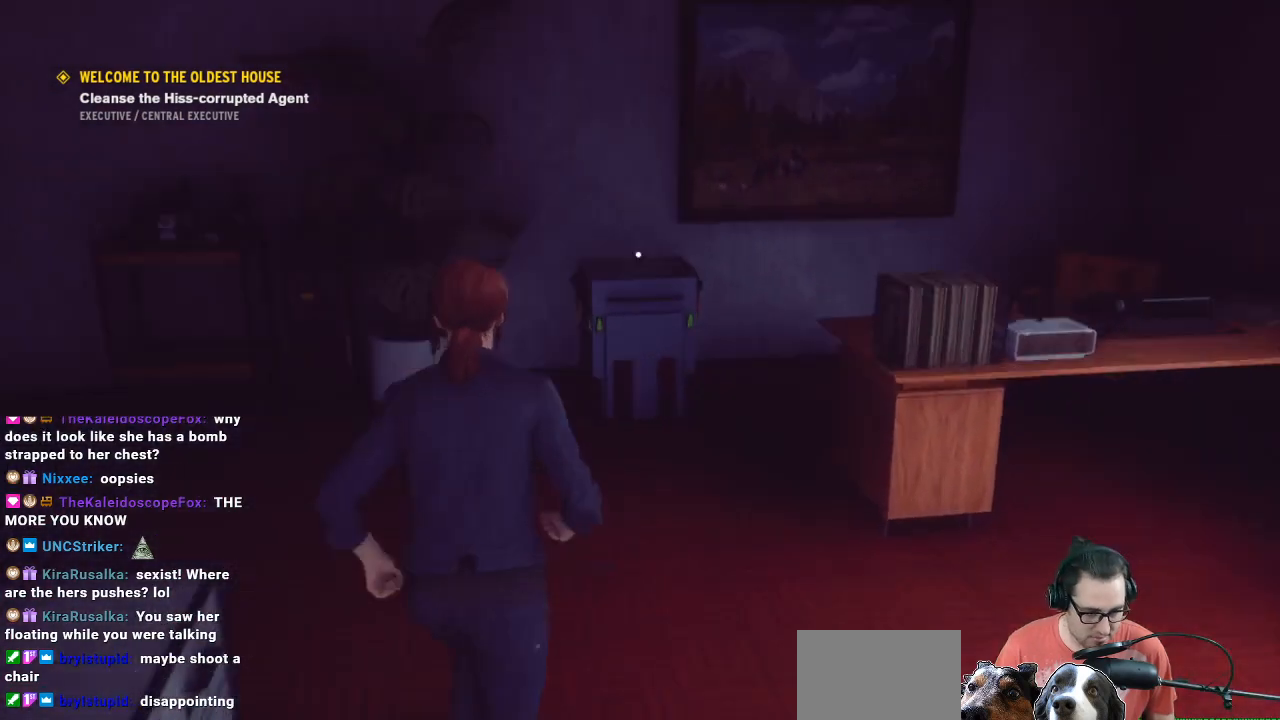
{"buttons": [], "left_stick": "up", "right_stick": "center", "events": []}
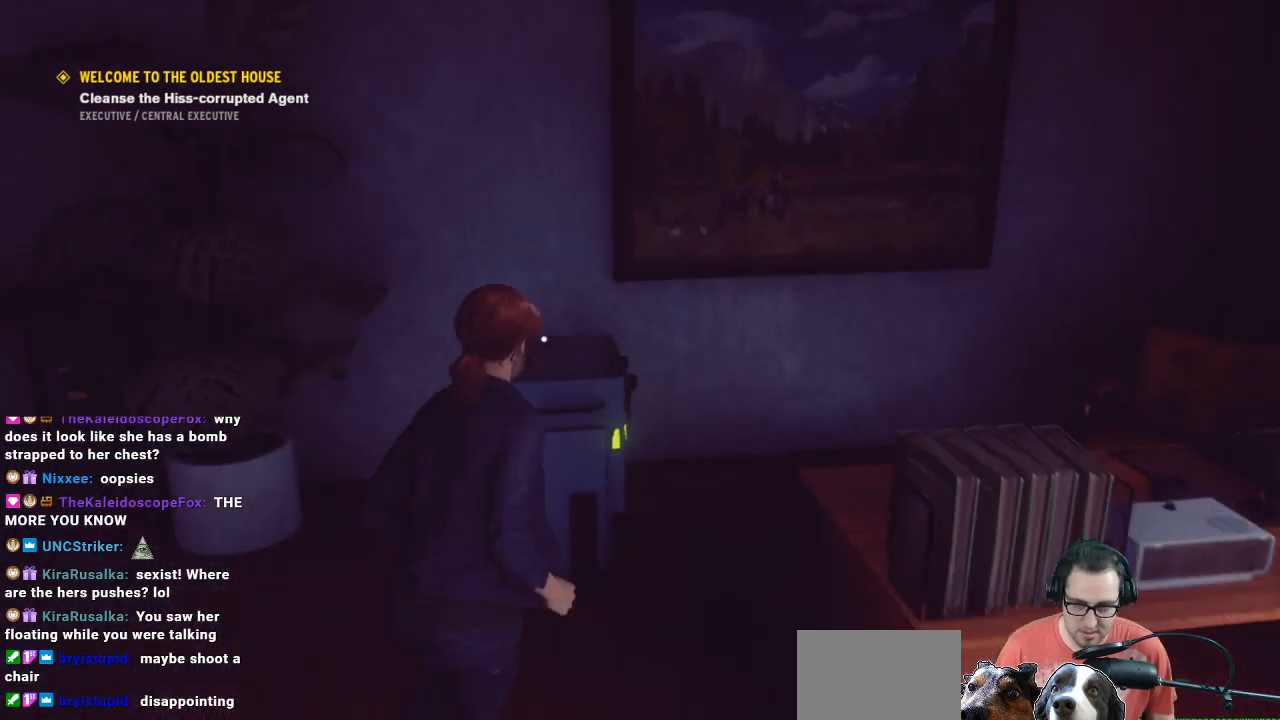
{"buttons": [], "left_stick": "up", "right_stick": "center", "events": [[33, "left_stick", "center"], [367, "left_stick", "up"]]}
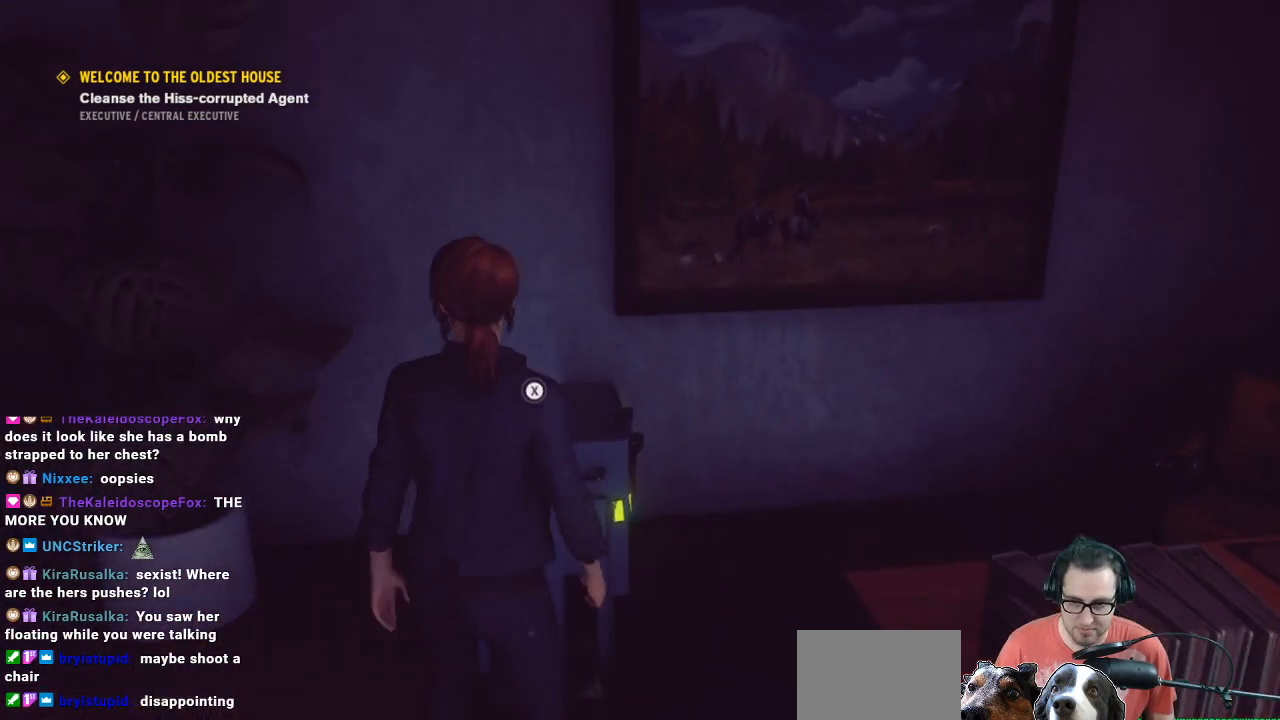
{"buttons": ["X"], "left_stick": "center", "right_stick": "center", "events": [[67, "left_stick", "center"], [167, "X", "down"]]}
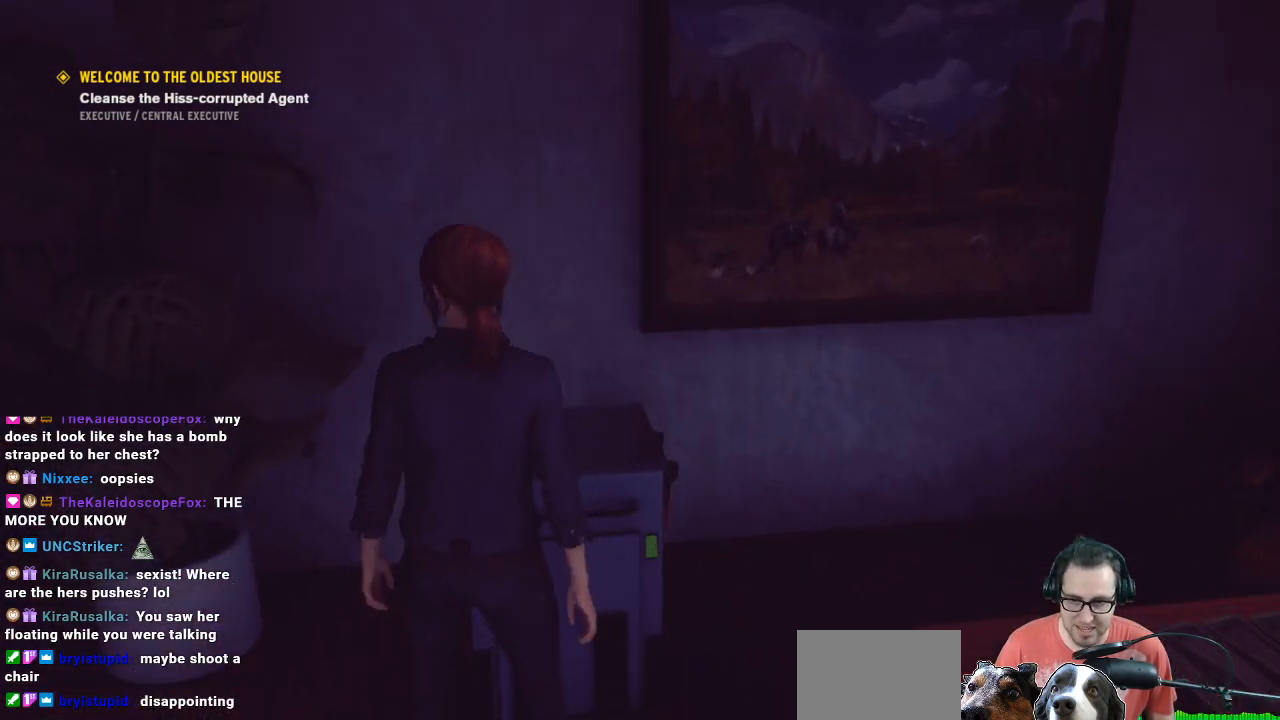
{"buttons": [], "left_stick": "center", "right_stick": "center", "events": [[467, "X", "up"]]}
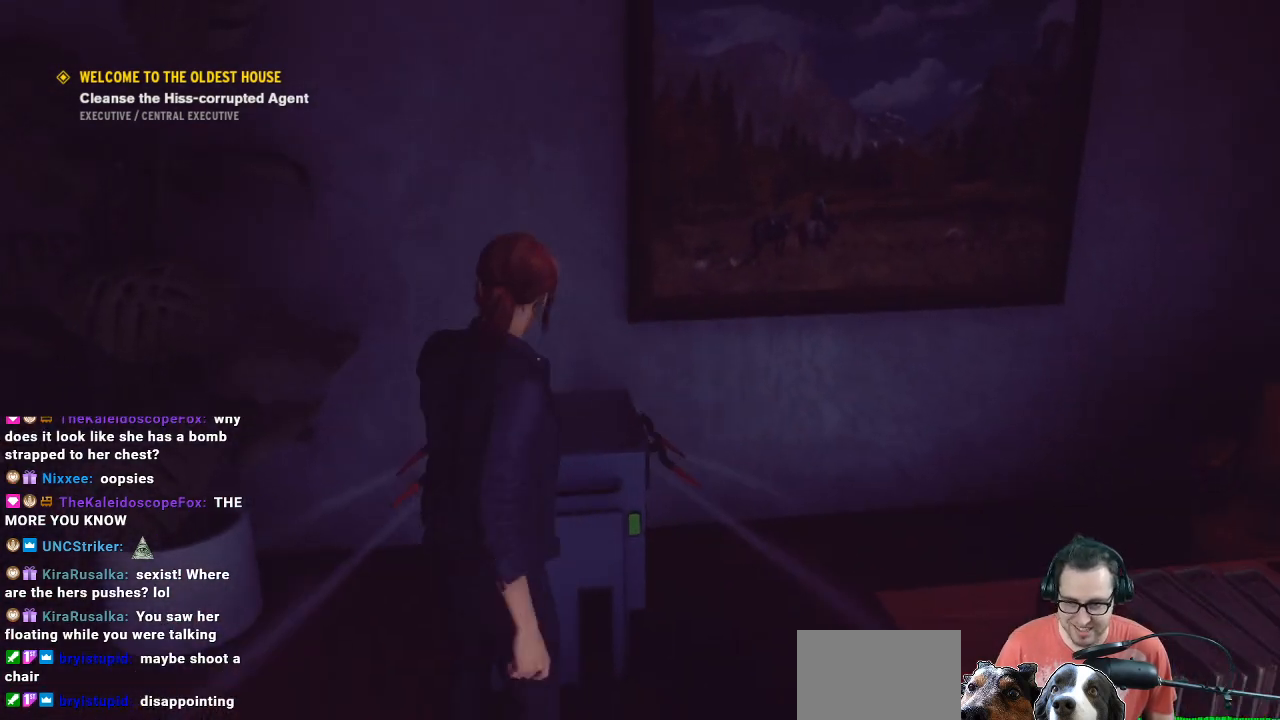
{"buttons": [], "left_stick": "center", "right_stick": "center", "events": []}
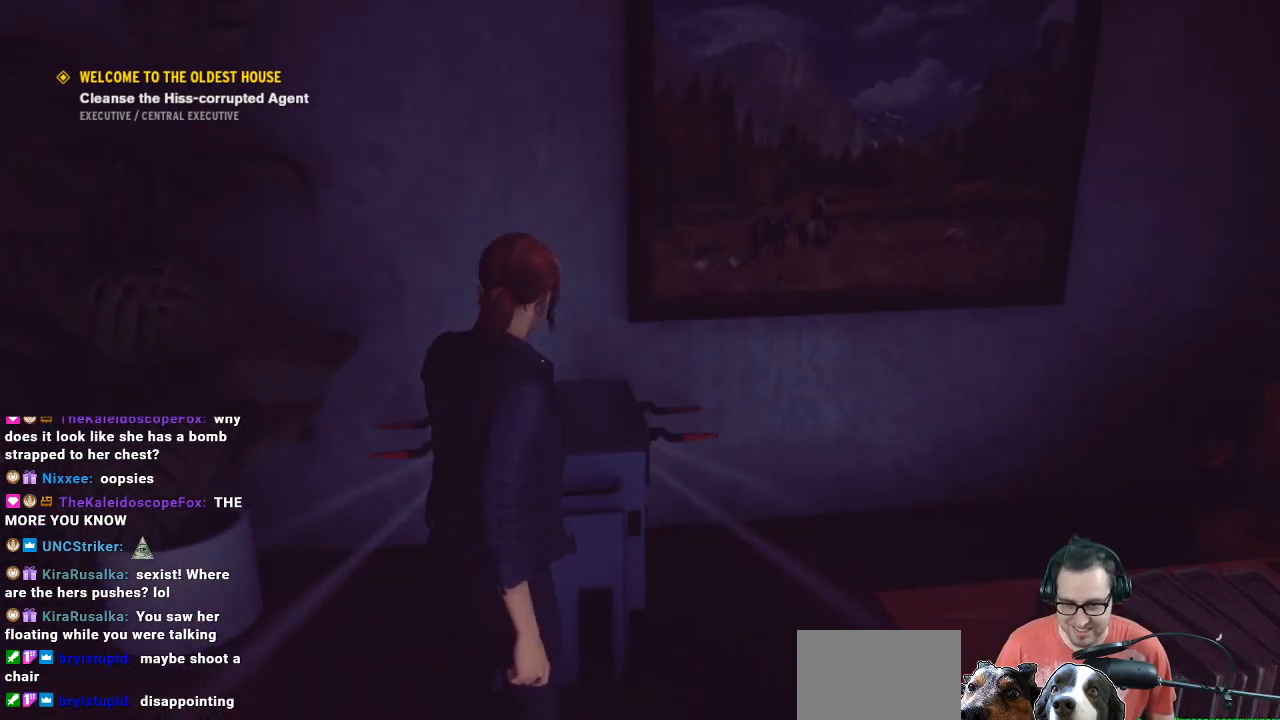
{"buttons": [], "left_stick": "down", "right_stick": "down", "events": [[400, "left_stick", "down"], [400, "right_stick", "down"]]}
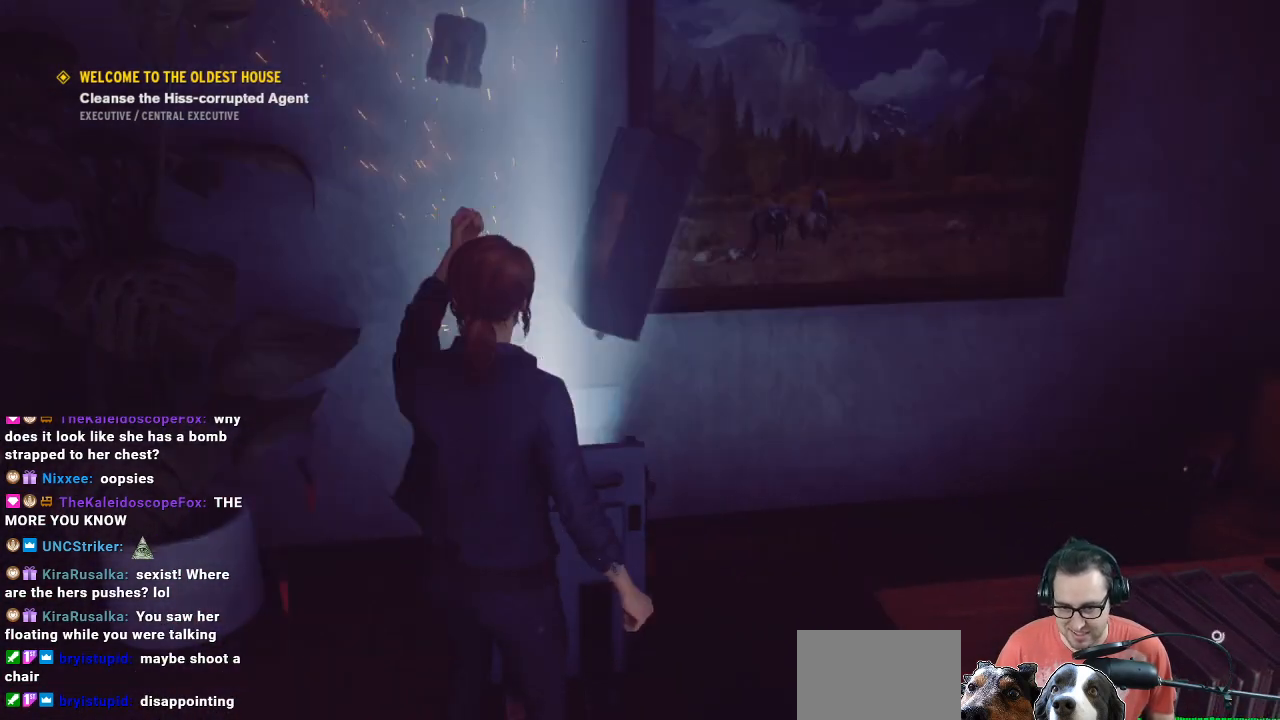
{"buttons": [], "left_stick": "center", "right_stick": "center", "events": [[133, "right_stick", "center"], [200, "left_stick", "down-left"], [500, "left_stick", "center"]]}
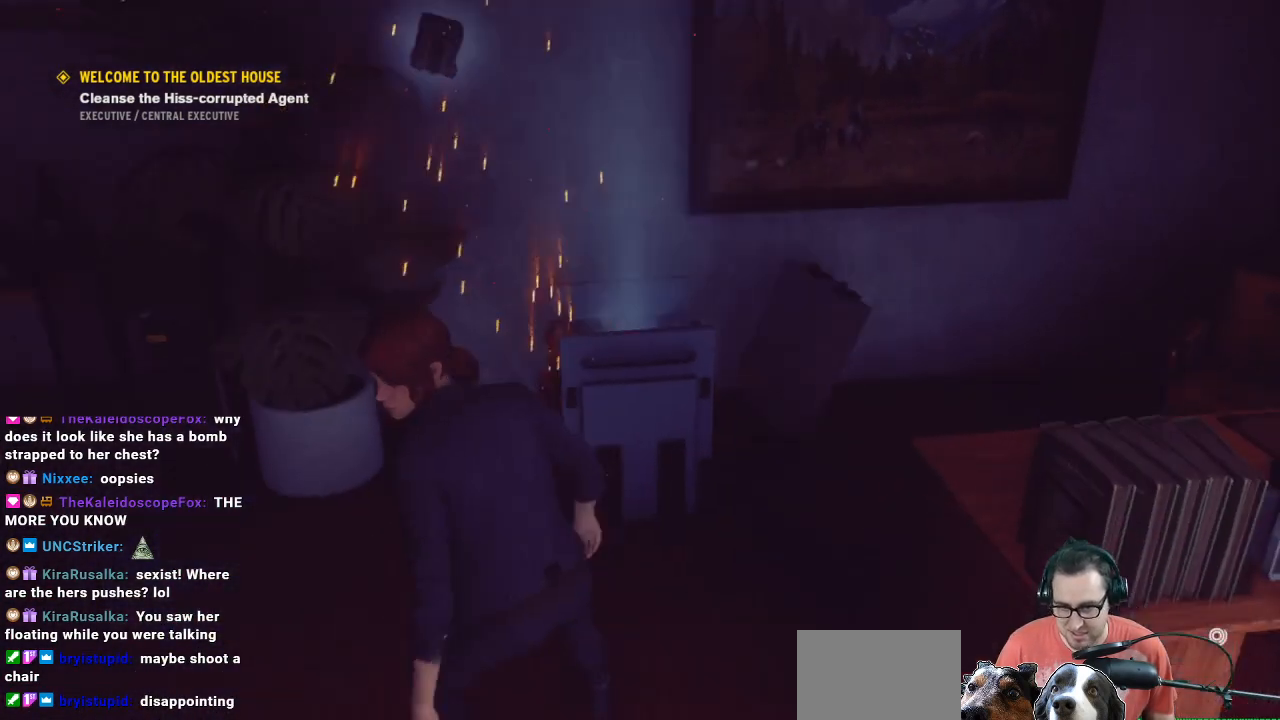
{"buttons": [], "left_stick": "up", "right_stick": "center", "events": [[100, "left_stick", "down-left"], [200, "right_stick", "down-left"], [267, "left_stick", "up-left"], [400, "left_stick", "up"], [500, "right_stick", "center"]]}
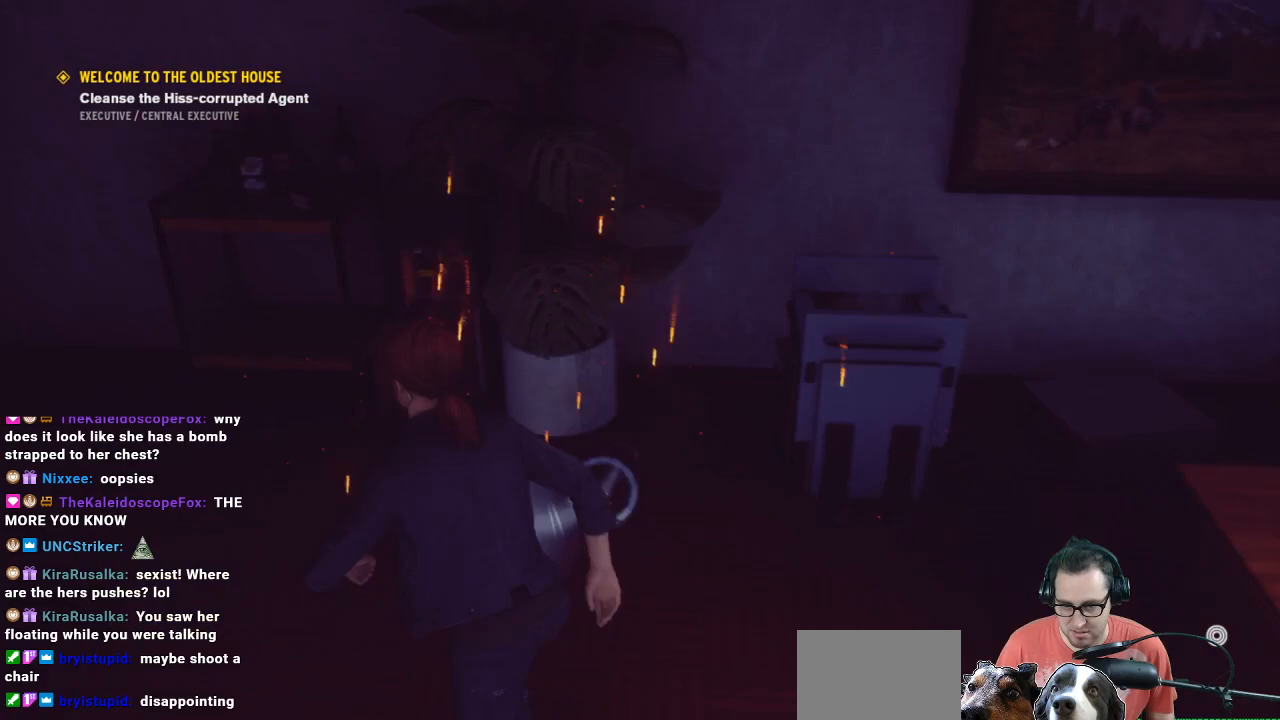
{"buttons": [], "left_stick": "down-right", "right_stick": "right", "events": [[200, "left_stick", "center"], [200, "right_stick", "right"], [367, "left_stick", "down-right"]]}
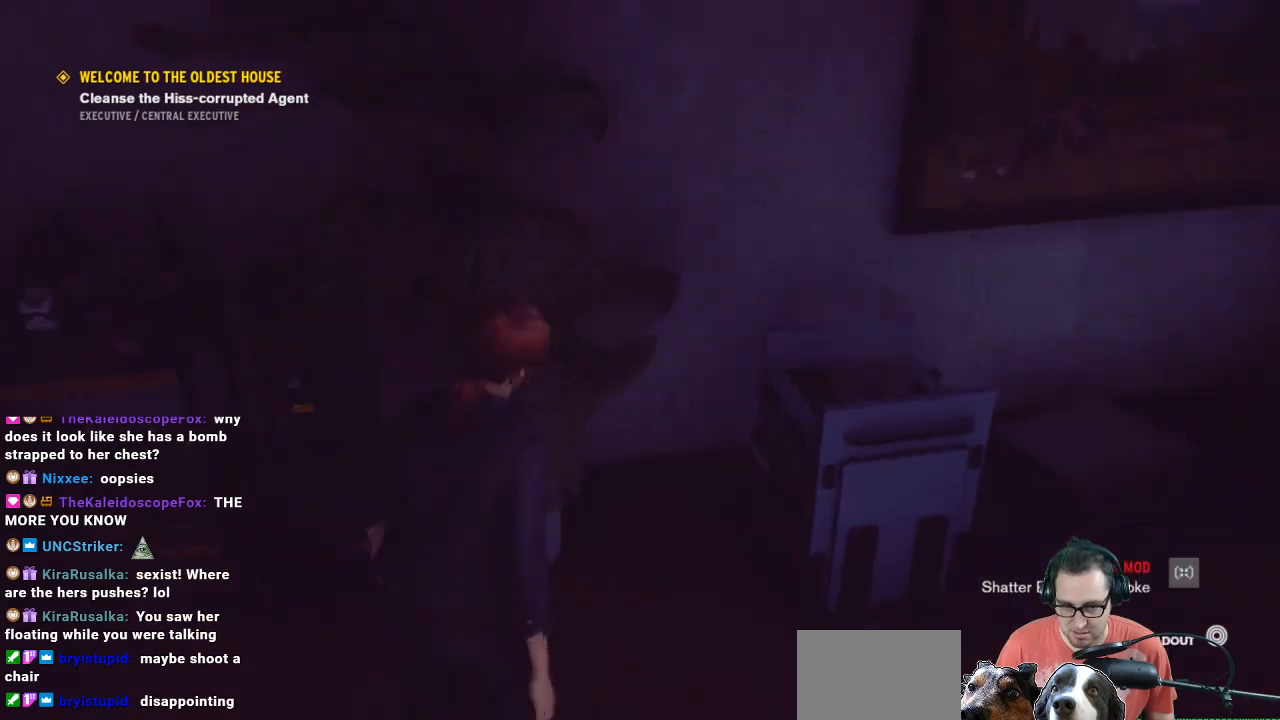
{"buttons": [], "left_stick": "right", "right_stick": "up-right", "events": [[67, "left_stick", "right"], [133, "right_stick", "up-right"]]}
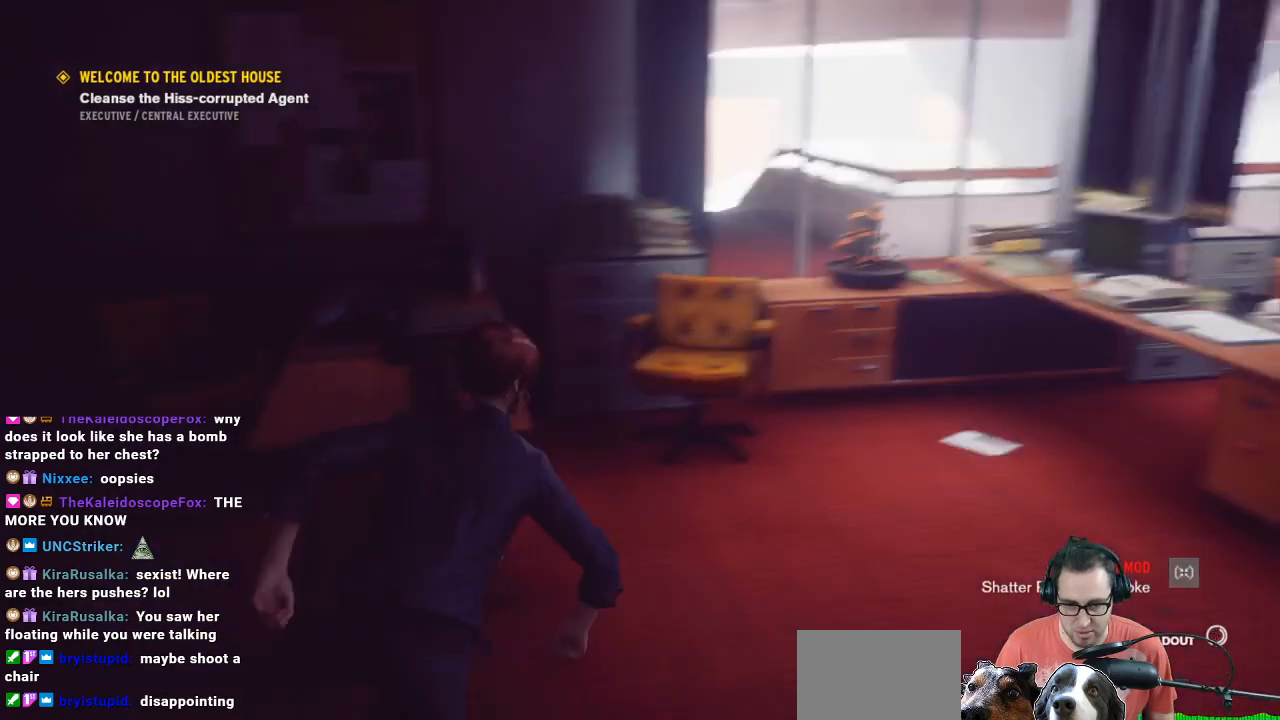
{"buttons": [], "left_stick": "up-right", "right_stick": "center", "events": [[67, "left_stick", "up-right"], [233, "right_stick", "center"]]}
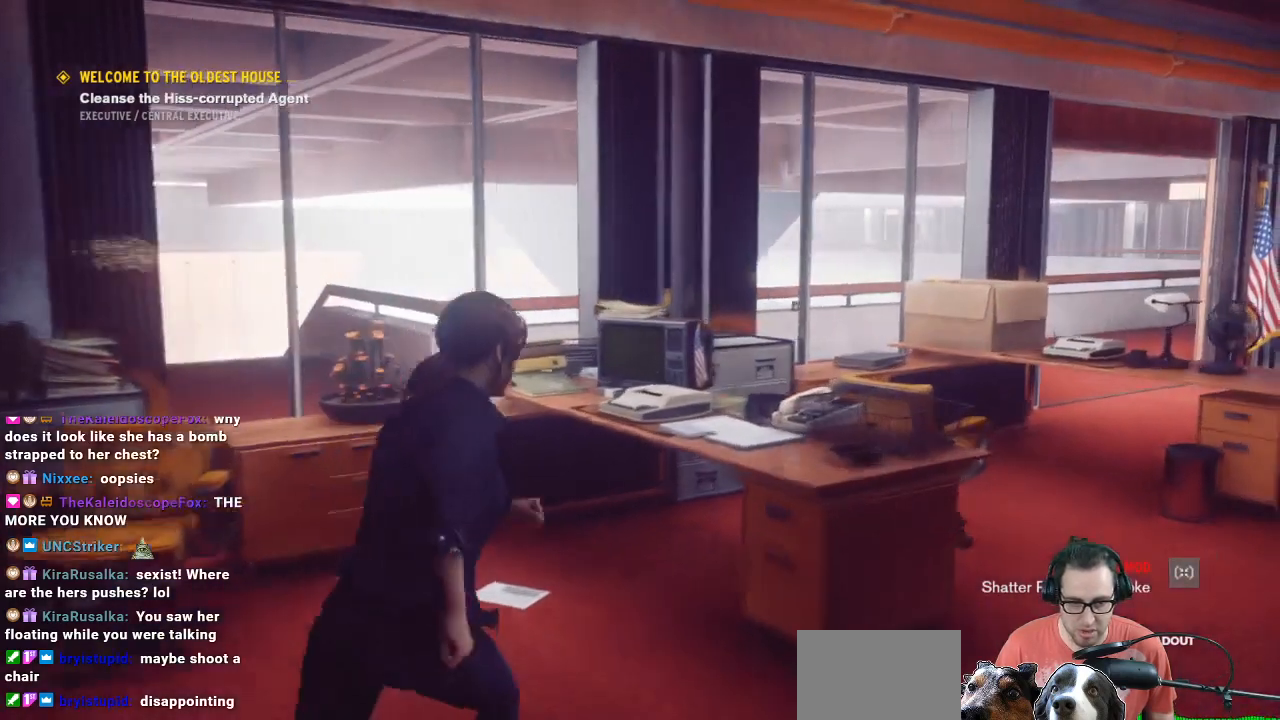
{"buttons": [], "left_stick": "up-right", "right_stick": "center", "events": []}
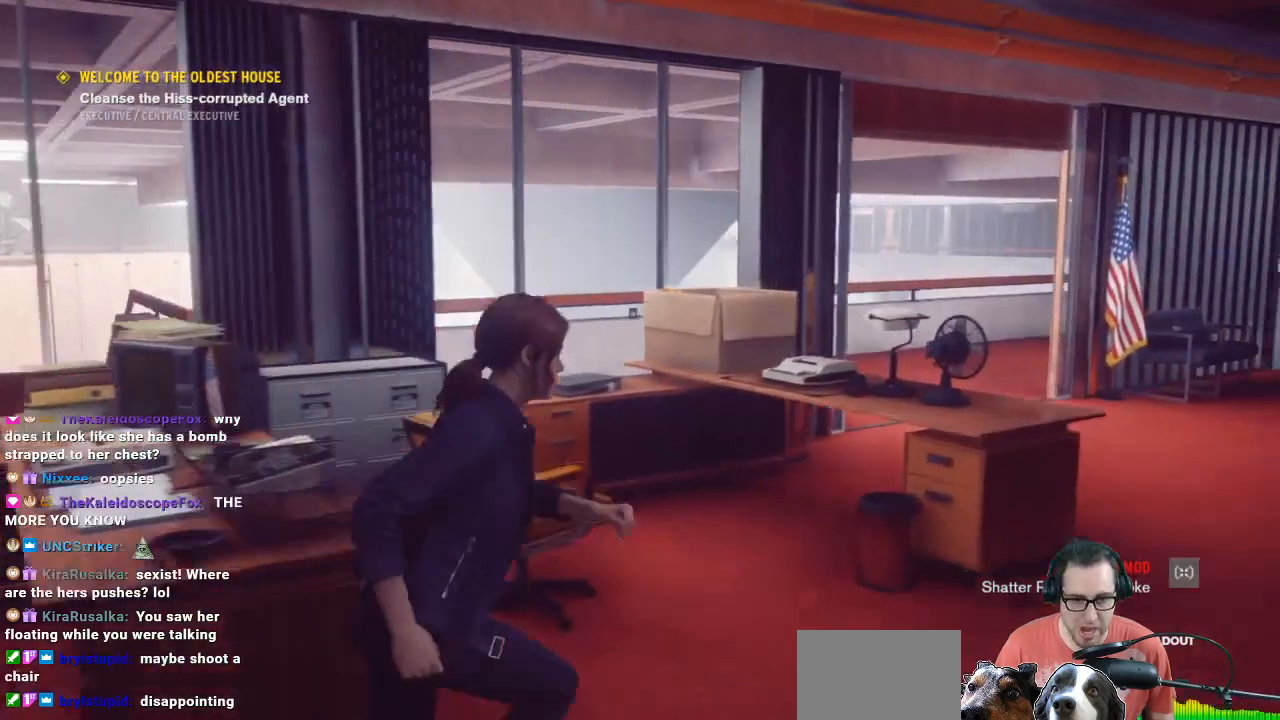
{"buttons": [], "left_stick": "right", "right_stick": "right", "events": [[367, "right_stick", "right"], [500, "left_stick", "right"]]}
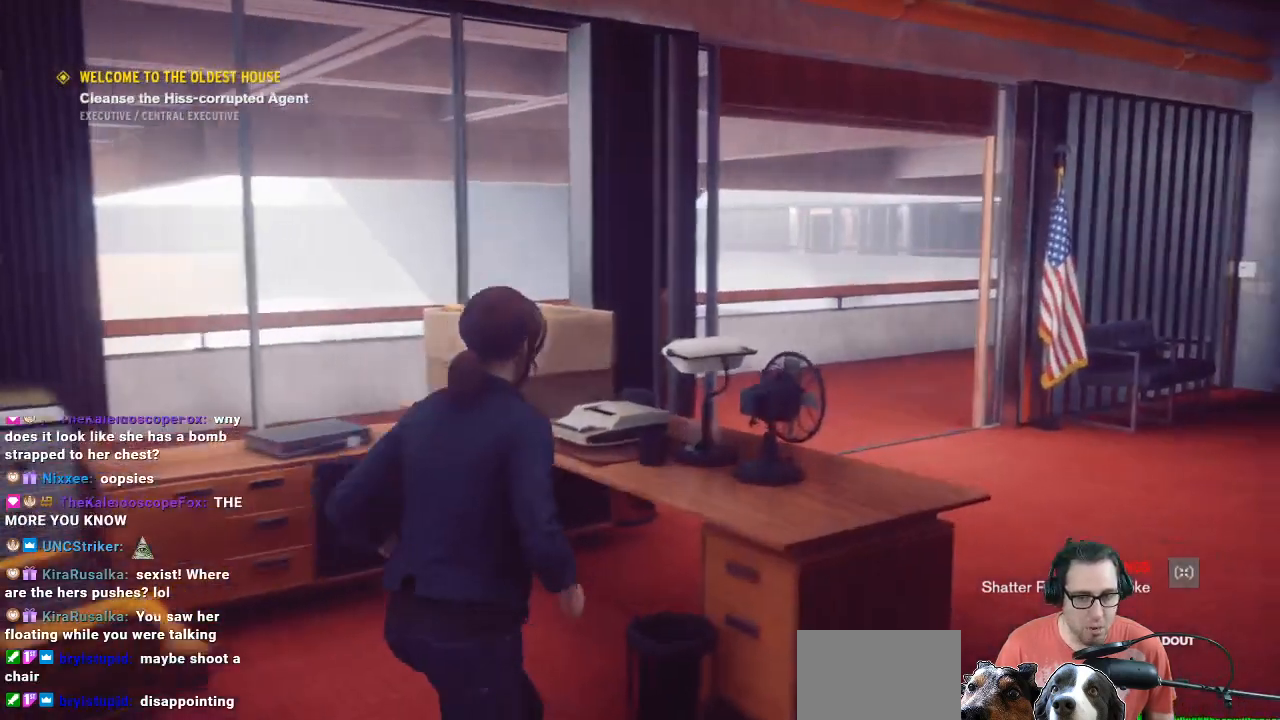
{"buttons": [], "left_stick": "up-right", "right_stick": "left", "events": [[133, "left_stick", "down-right"], [233, "right_stick", "center"], [267, "left_stick", "right"], [400, "left_stick", "up-right"], [400, "right_stick", "left"]]}
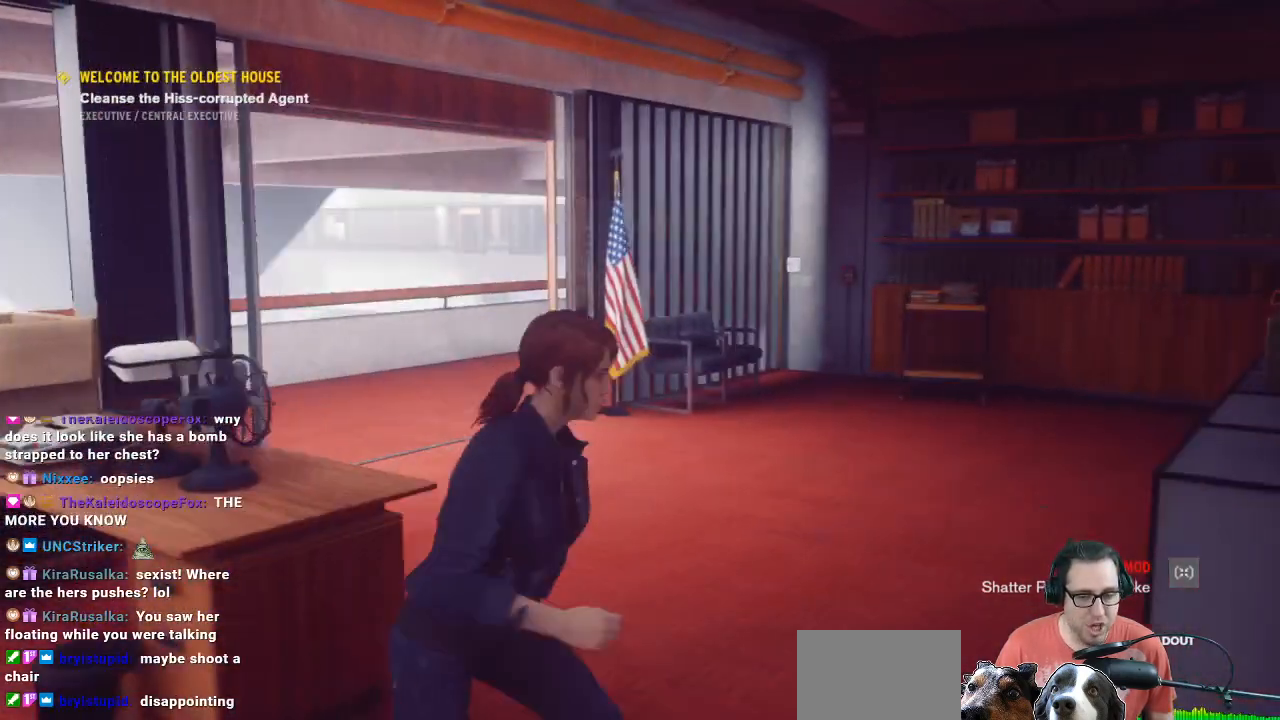
{"buttons": [], "left_stick": "center", "right_stick": "center", "events": [[233, "right_stick", "center"], [467, "left_stick", "center"]]}
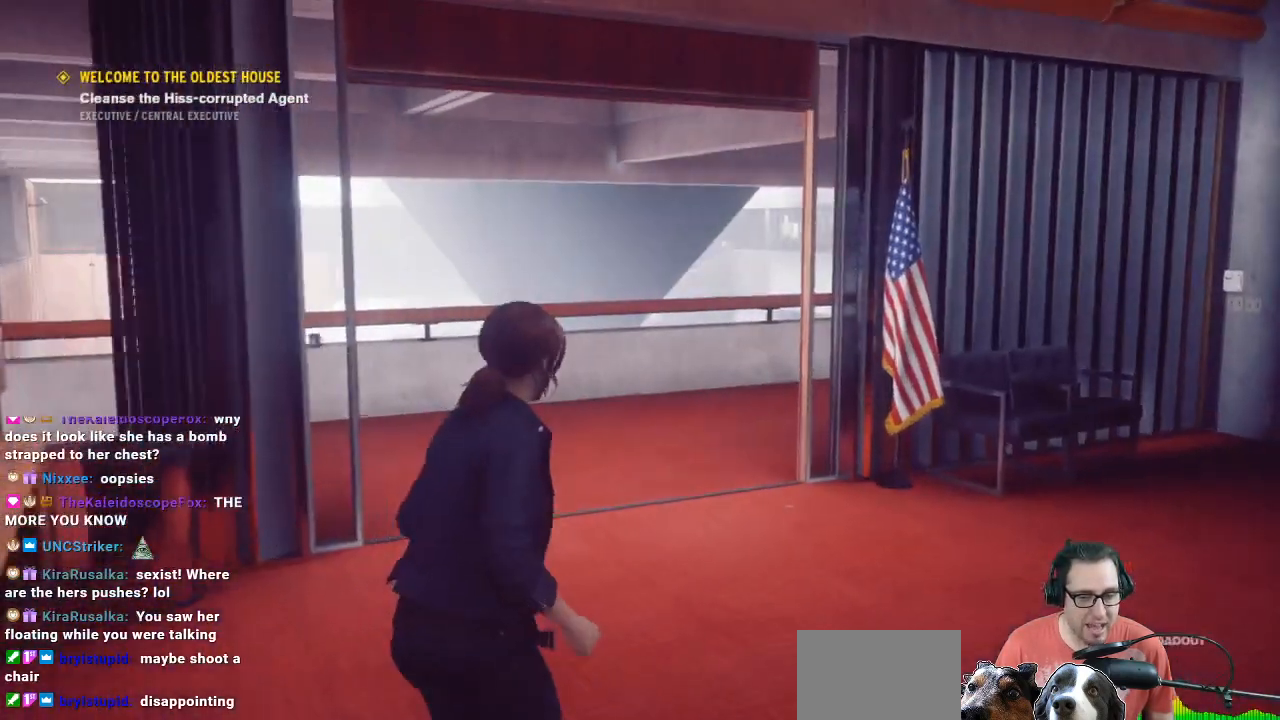
{"buttons": [], "left_stick": "center", "right_stick": "center", "events": [[267, "SELECT", "down"], [400, "SELECT", "up"]]}
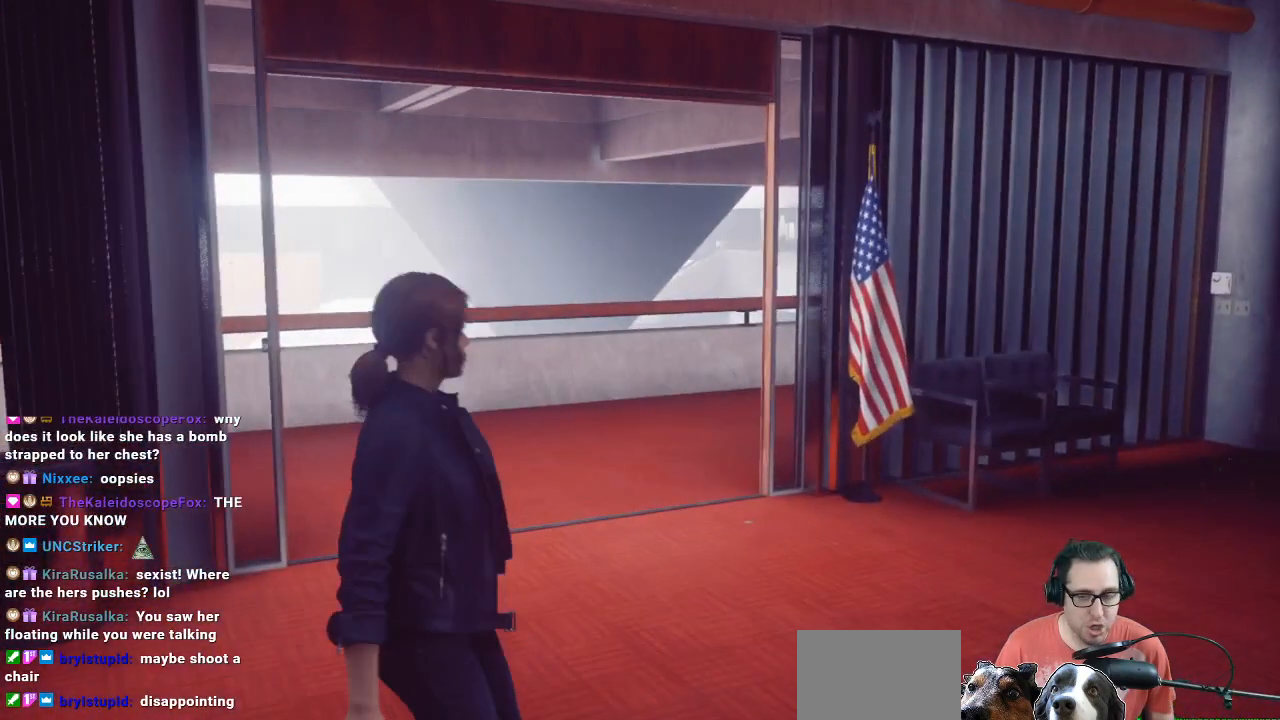
{"buttons": [], "left_stick": "center", "right_stick": "center", "events": []}
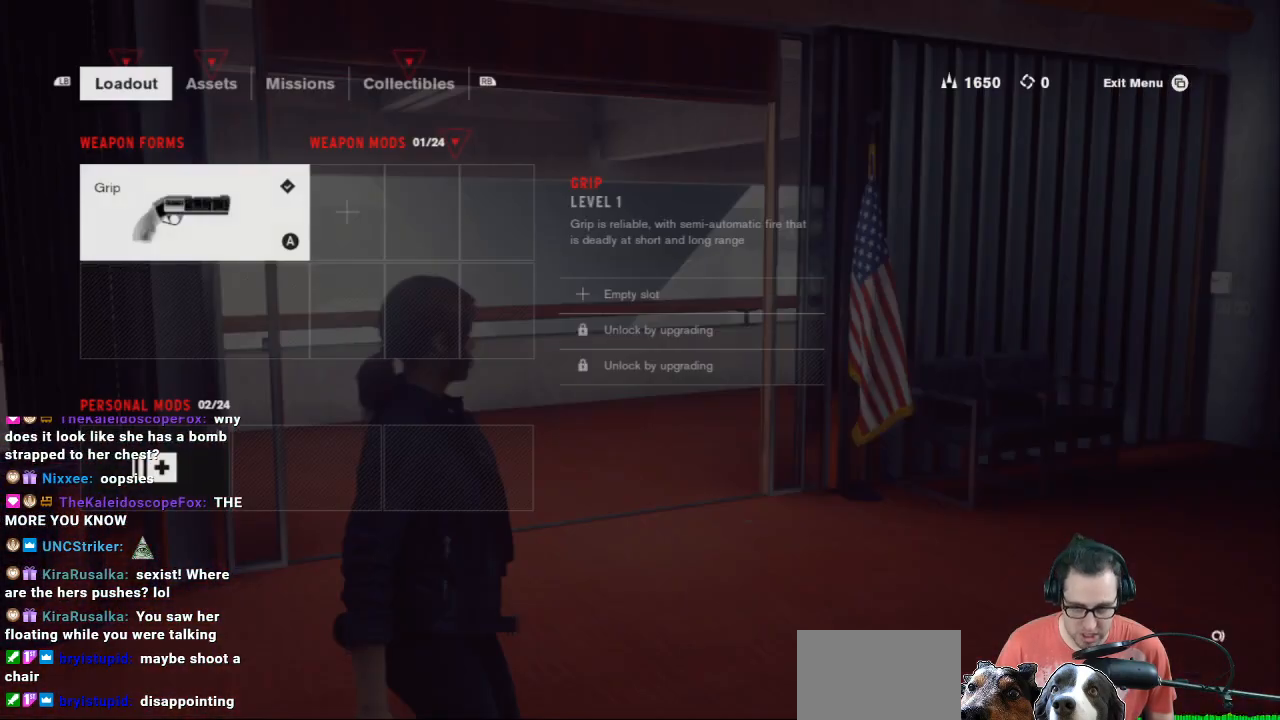
{"buttons": ["DPAD_DOWN"], "left_stick": "center", "right_stick": "center", "events": [[500, "DPAD_DOWN", "down"]]}
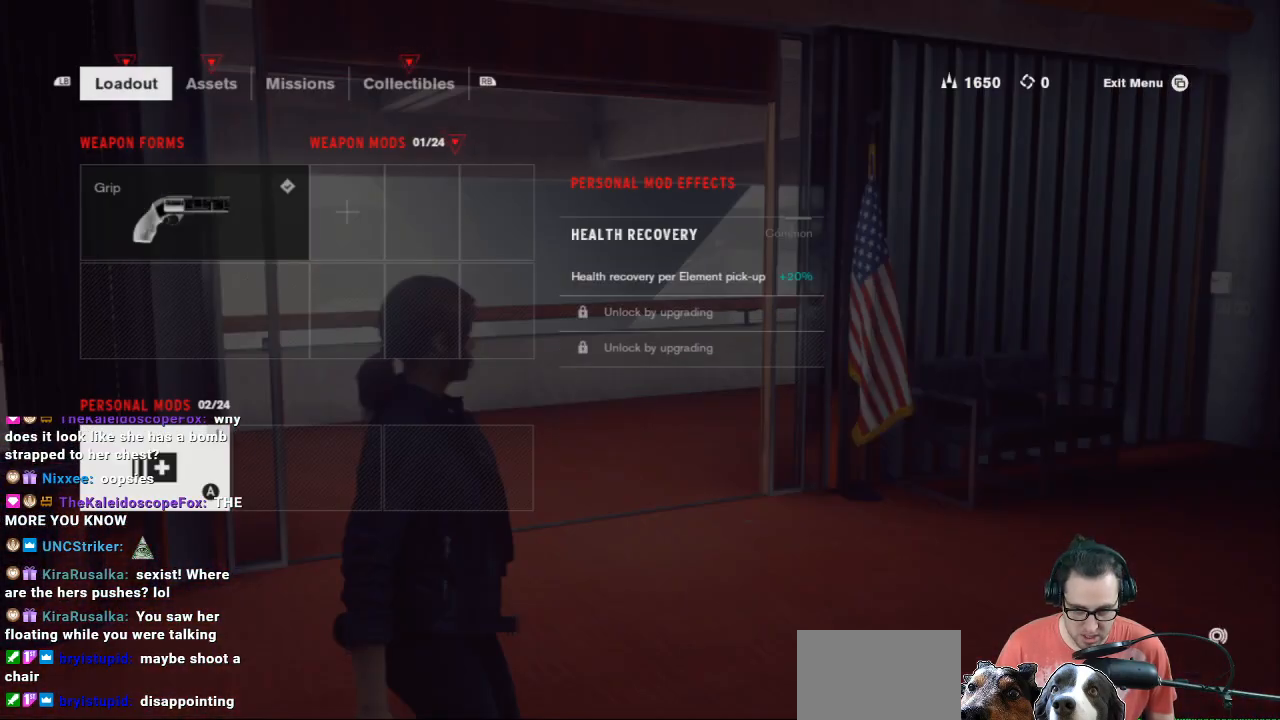
{"buttons": [], "left_stick": "center", "right_stick": "center", "events": [[67, "DPAD_DOWN", "up"], [367, "DPAD_UP", "down"], [467, "DPAD_UP", "up"]]}
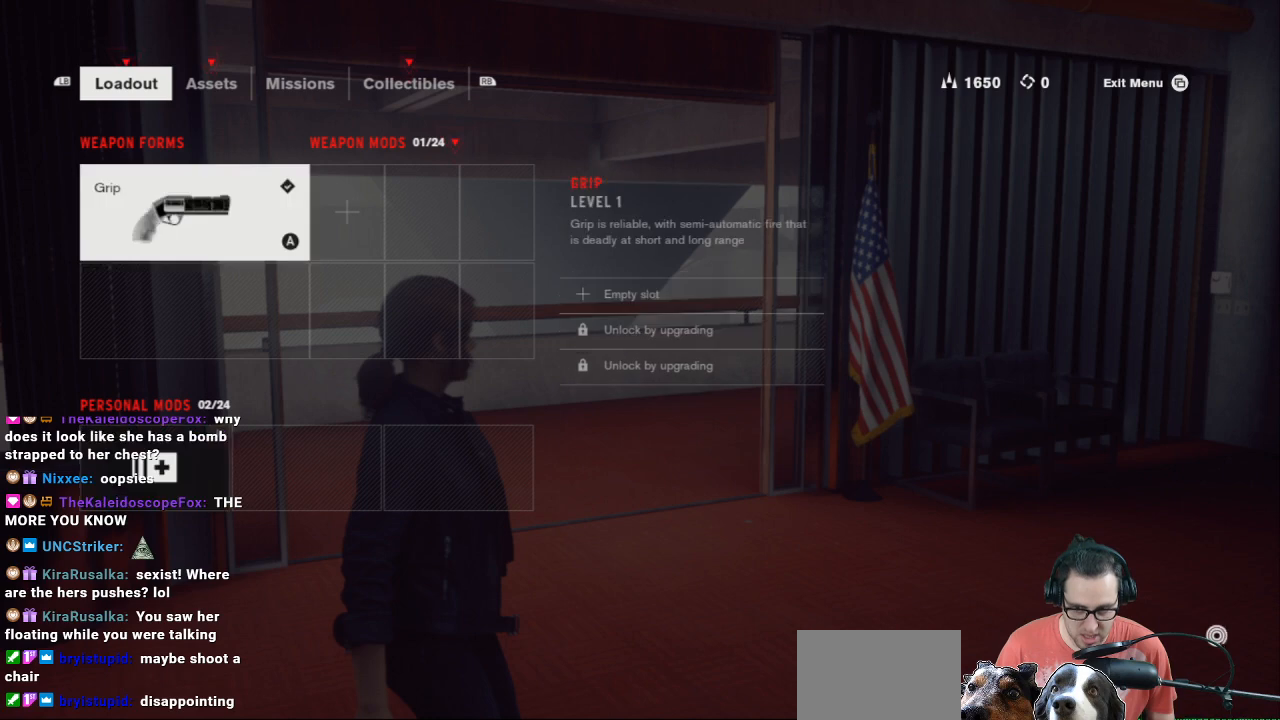
{"buttons": [], "left_stick": "center", "right_stick": "center", "events": [[200, "DPAD_RIGHT", "down"], [300, "DPAD_RIGHT", "up"]]}
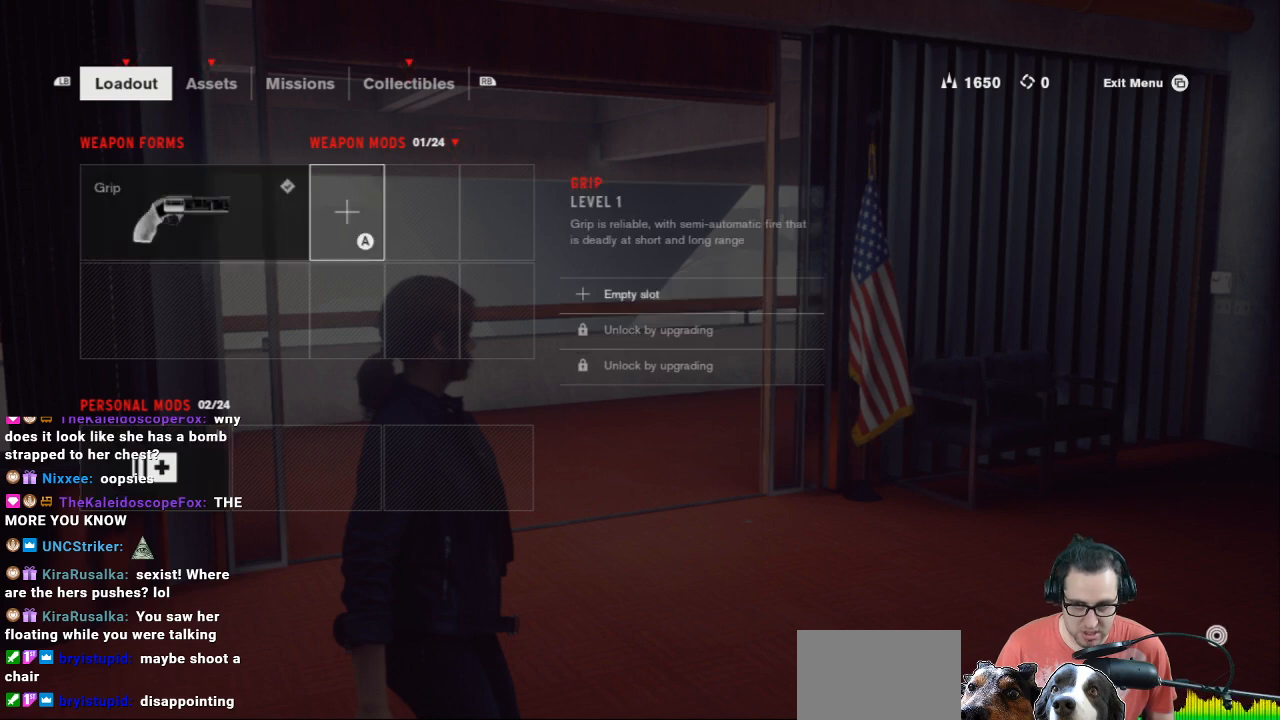
{"buttons": [], "left_stick": "center", "right_stick": "center", "events": [[267, "A", "down"], [333, "A", "up"]]}
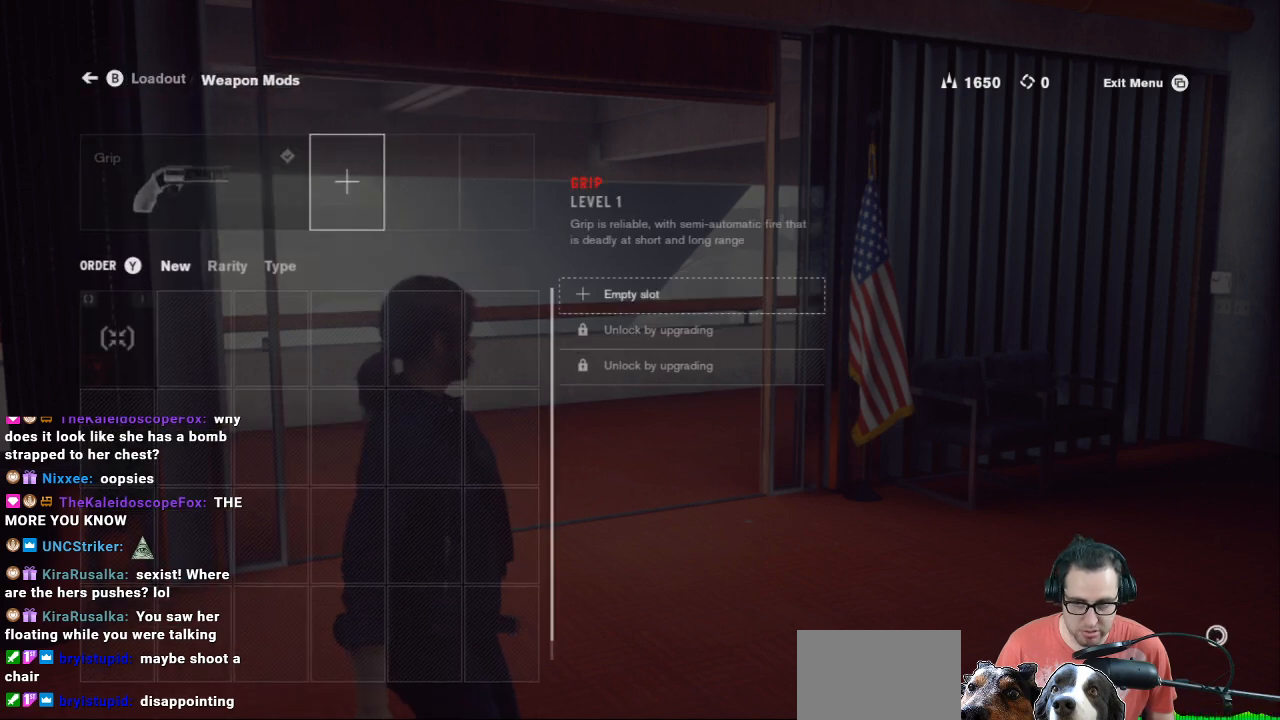
{"buttons": [], "left_stick": "center", "right_stick": "center", "events": []}
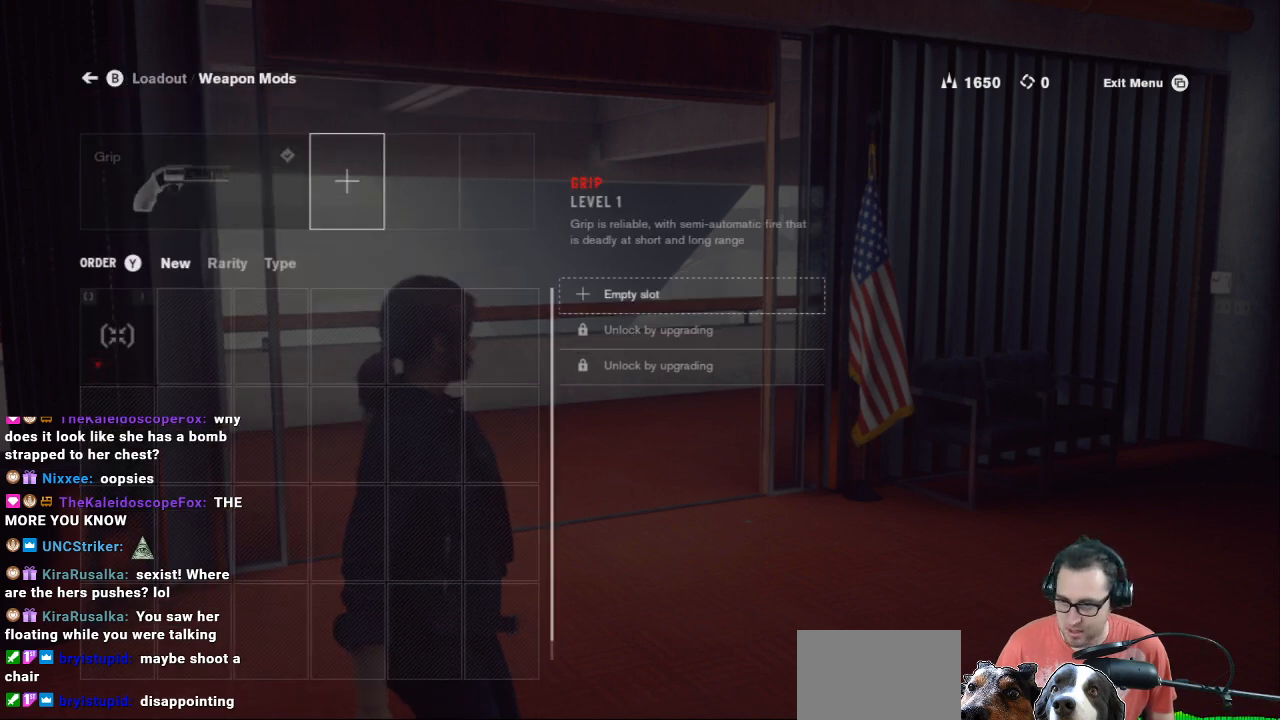
{"buttons": [], "left_stick": "center", "right_stick": "center", "events": [[100, "DPAD_DOWN", "down"], [200, "DPAD_DOWN", "up"]]}
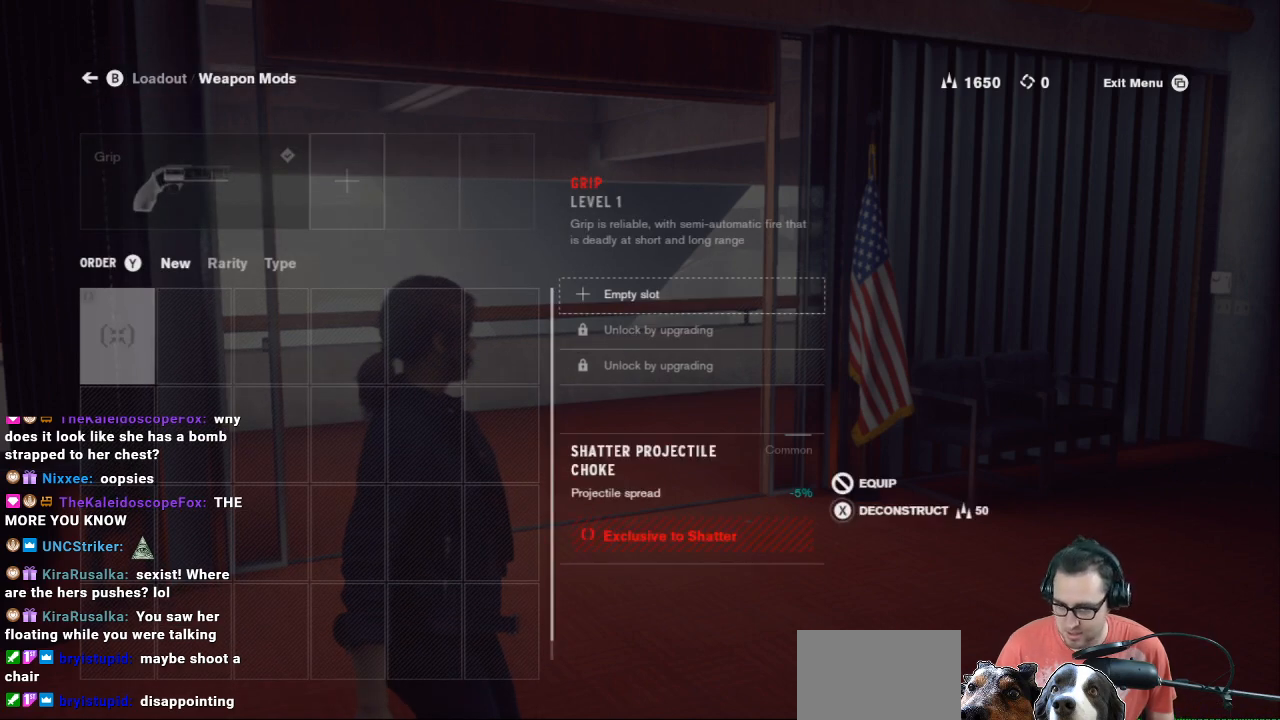
{"buttons": [], "left_stick": "center", "right_stick": "center", "events": []}
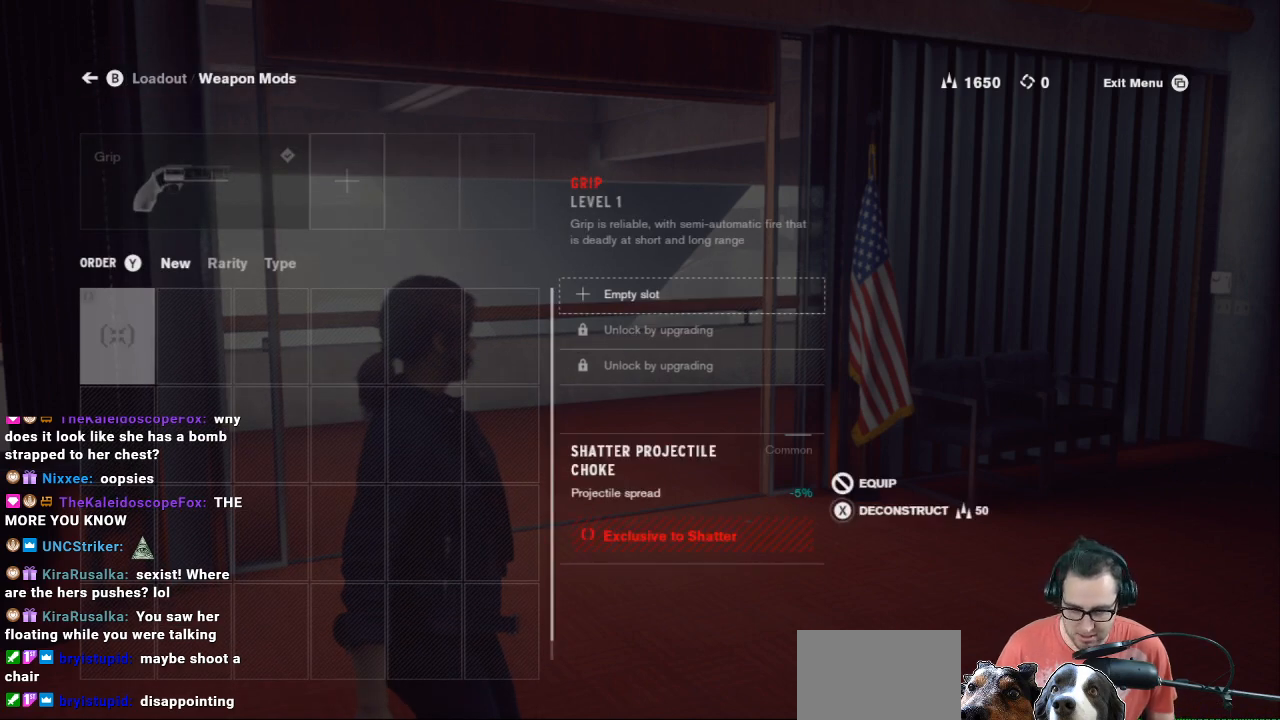
{"buttons": [], "left_stick": "center", "right_stick": "center", "events": []}
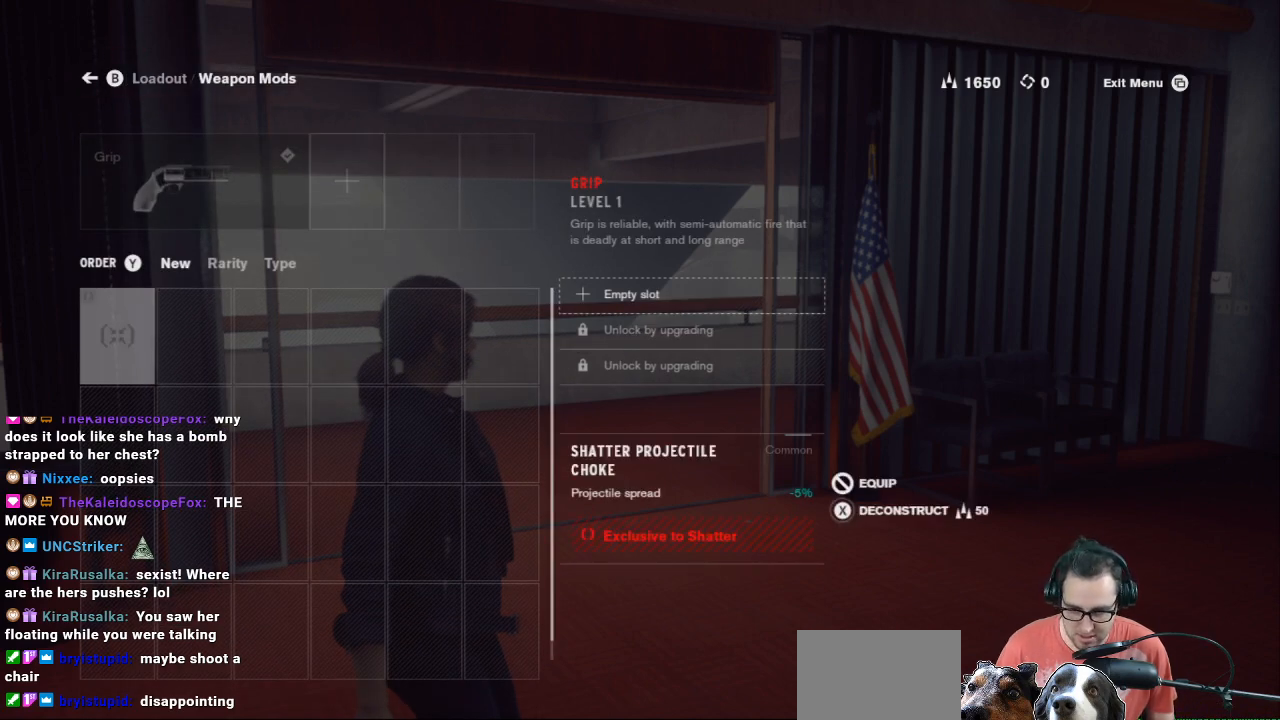
{"buttons": [], "left_stick": "center", "right_stick": "center", "events": []}
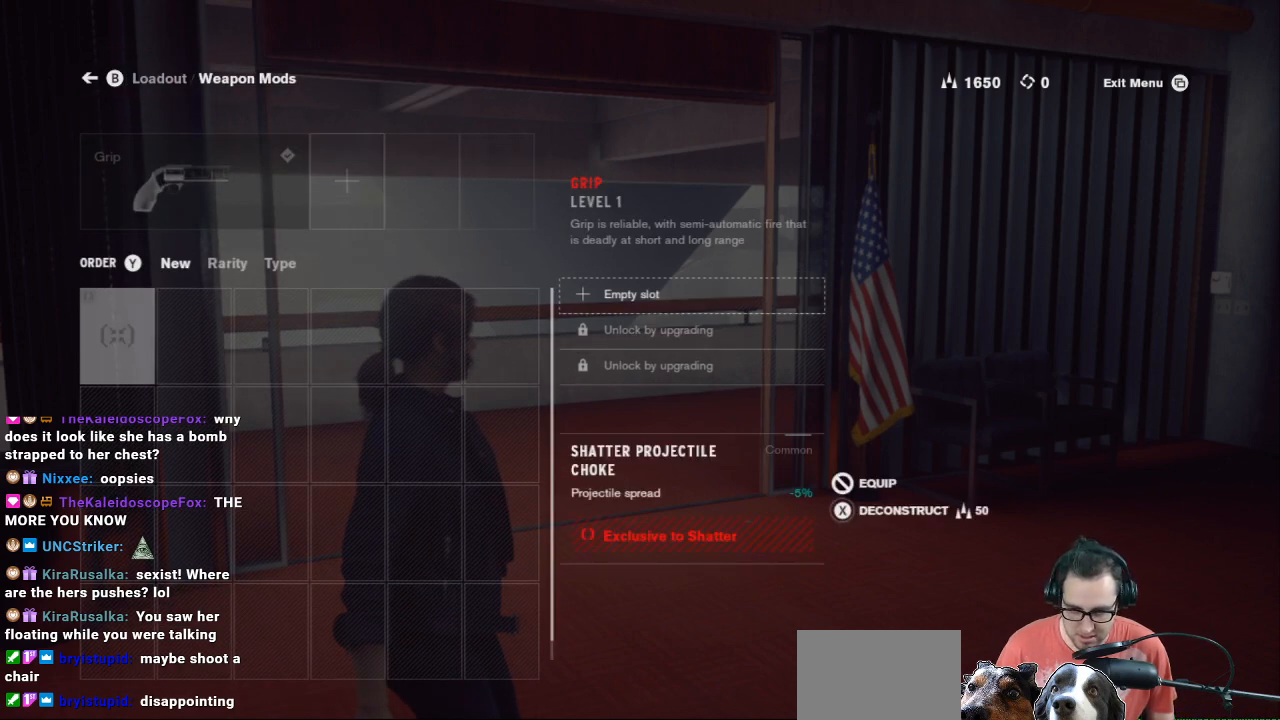
{"buttons": [], "left_stick": "center", "right_stick": "center", "events": []}